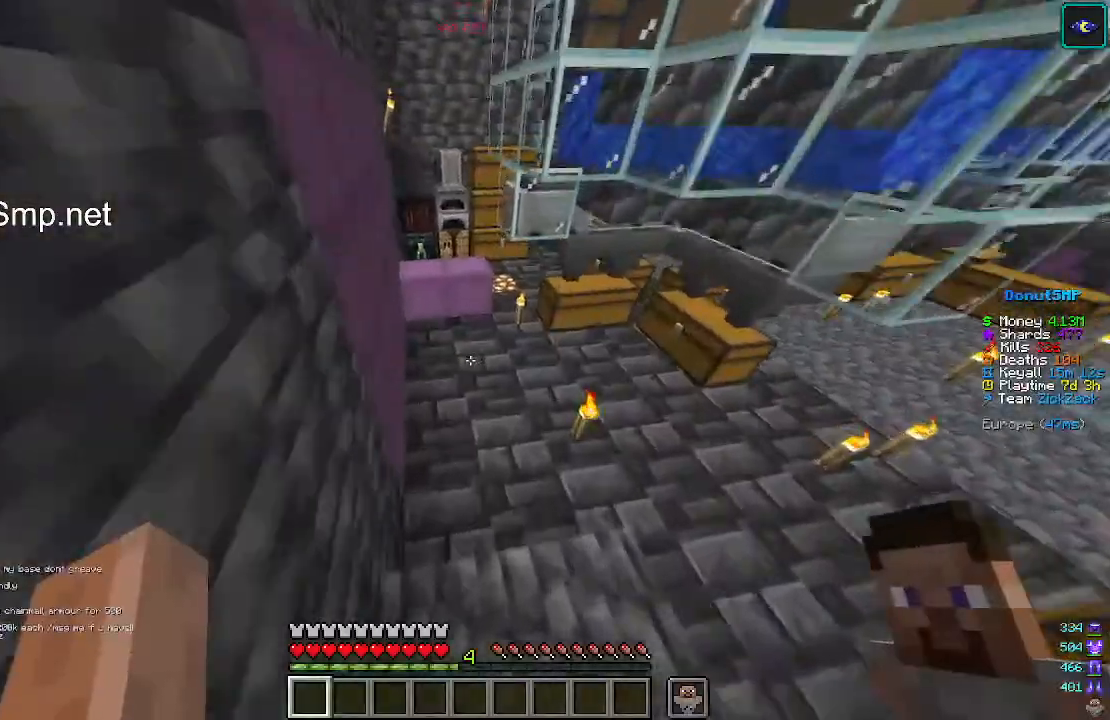
Gameplay with keyboard and mouse; each line is a JSON object with the keys and mouse buttons held at the frame after it. "events" lists presses ("down") and releases ("up") of "a", "d", "s", "w", "mouse_left" and "mouse_right" between this image and that frame as [ms after this image, input, new state], when the widget could be followed in between. "mouse_left", "mouse_right" = the "left", "right" buttons of the "mouse" list. No other keys are recorded. Fast repeated clicks can show as one long hold. Mouse movement is not recorded.
{"keys": ["w"], "mouse": ["left"], "events": [[100, "mouse_left", "down"], [233, "mouse_left", "up"], [467, "mouse_left", "down"]]}
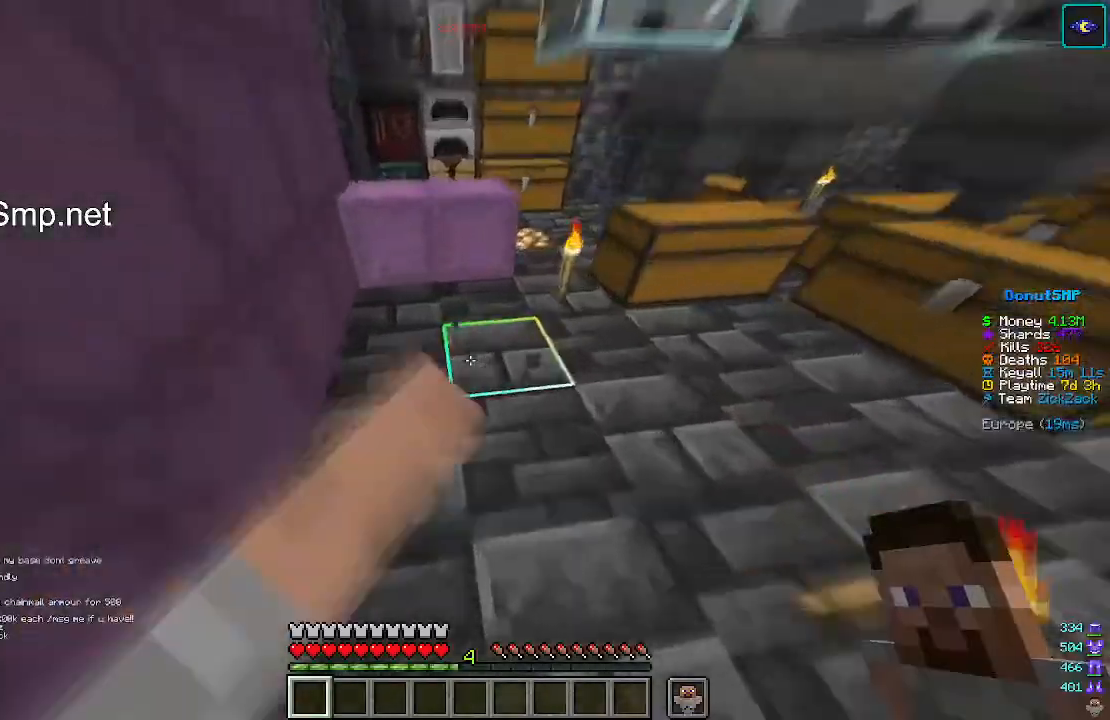
{"keys": [], "mouse": [], "events": [[167, "mouse_left", "up"], [300, "mouse_left", "down"], [400, "mouse_left", "up"], [467, "w", "up"]]}
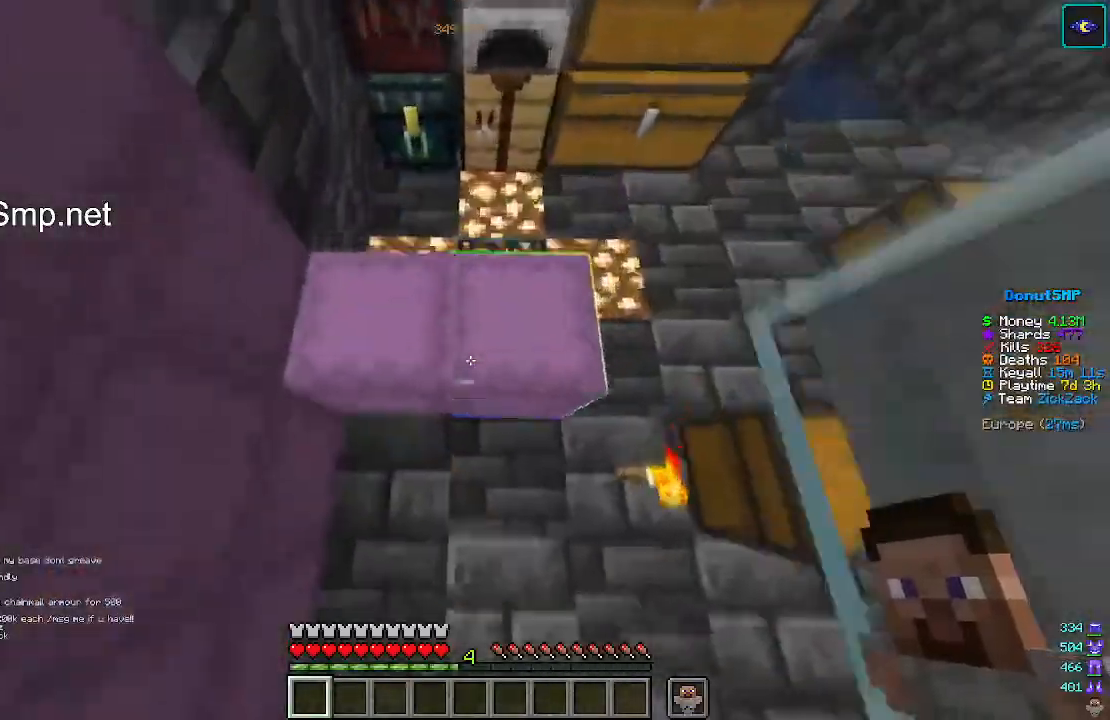
{"keys": [], "mouse": ["right"]}
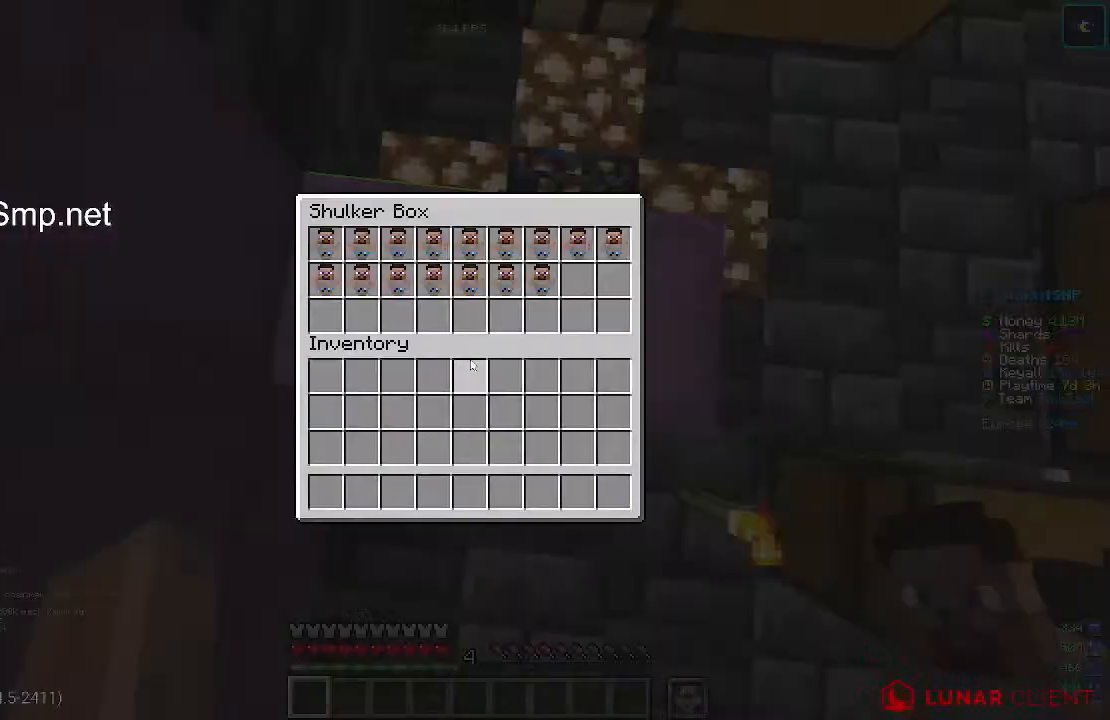
{"keys": [], "mouse": ["right"], "events": [[100, "mouse_right", "up"], [500, "mouse_right", "down"]]}
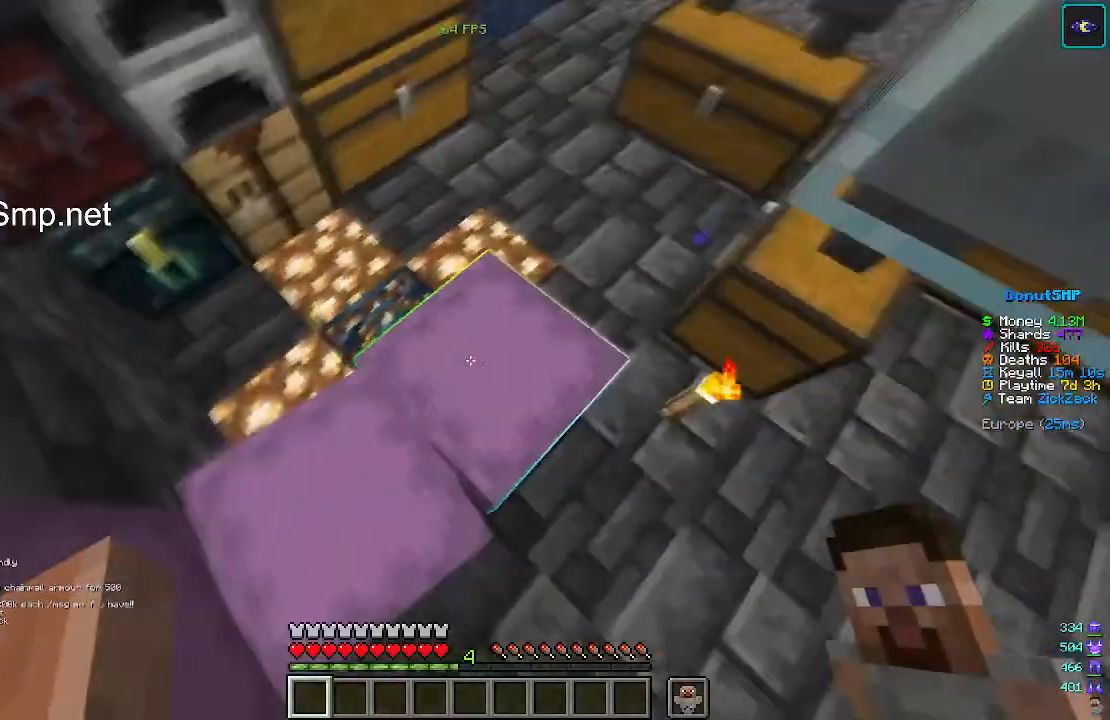
{"keys": [], "mouse": [], "events": [[100, "mouse_right", "up"]]}